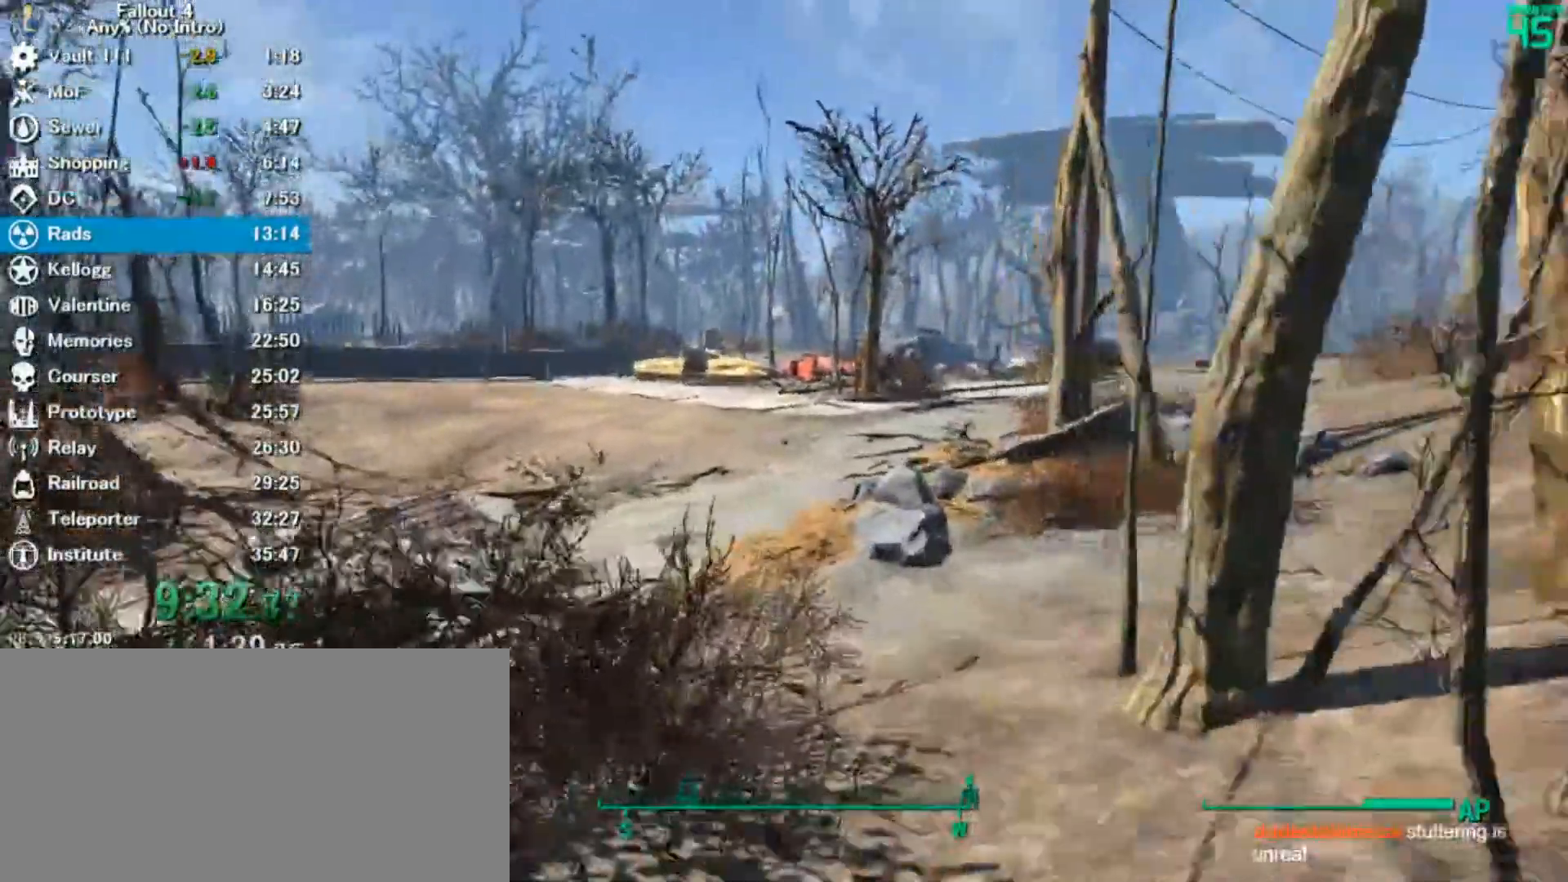
Gameplay with keyboard and mouse; each line is a JSON object with the keys and mouse buttons held at the frame after it. "events" lists presses ("down") and releases ("up") of "0", "3", "4", "5", "6", "7", "8", "9", "a", "alt", "c", "caps_lock", "ctrl", "d", "down", "e", "escape", "f", "f5", "f7", "i", "j", "left", "m", "q", "r", "return", "right", "s", "shift", "space", "t", "tab", "tilde", "up", "v", "w", "x", "z", "mouse_left" and "mouse_right" between this image and that frame as [ms after this image, input, new state], when the widget could be followed in between. "mouse_left", "mouse_right" = the "left", "right" buttons of the "mouse" list. No other keys are recorded. Mouse movement is not recorded.
{"keys": ["w"], "mouse": []}
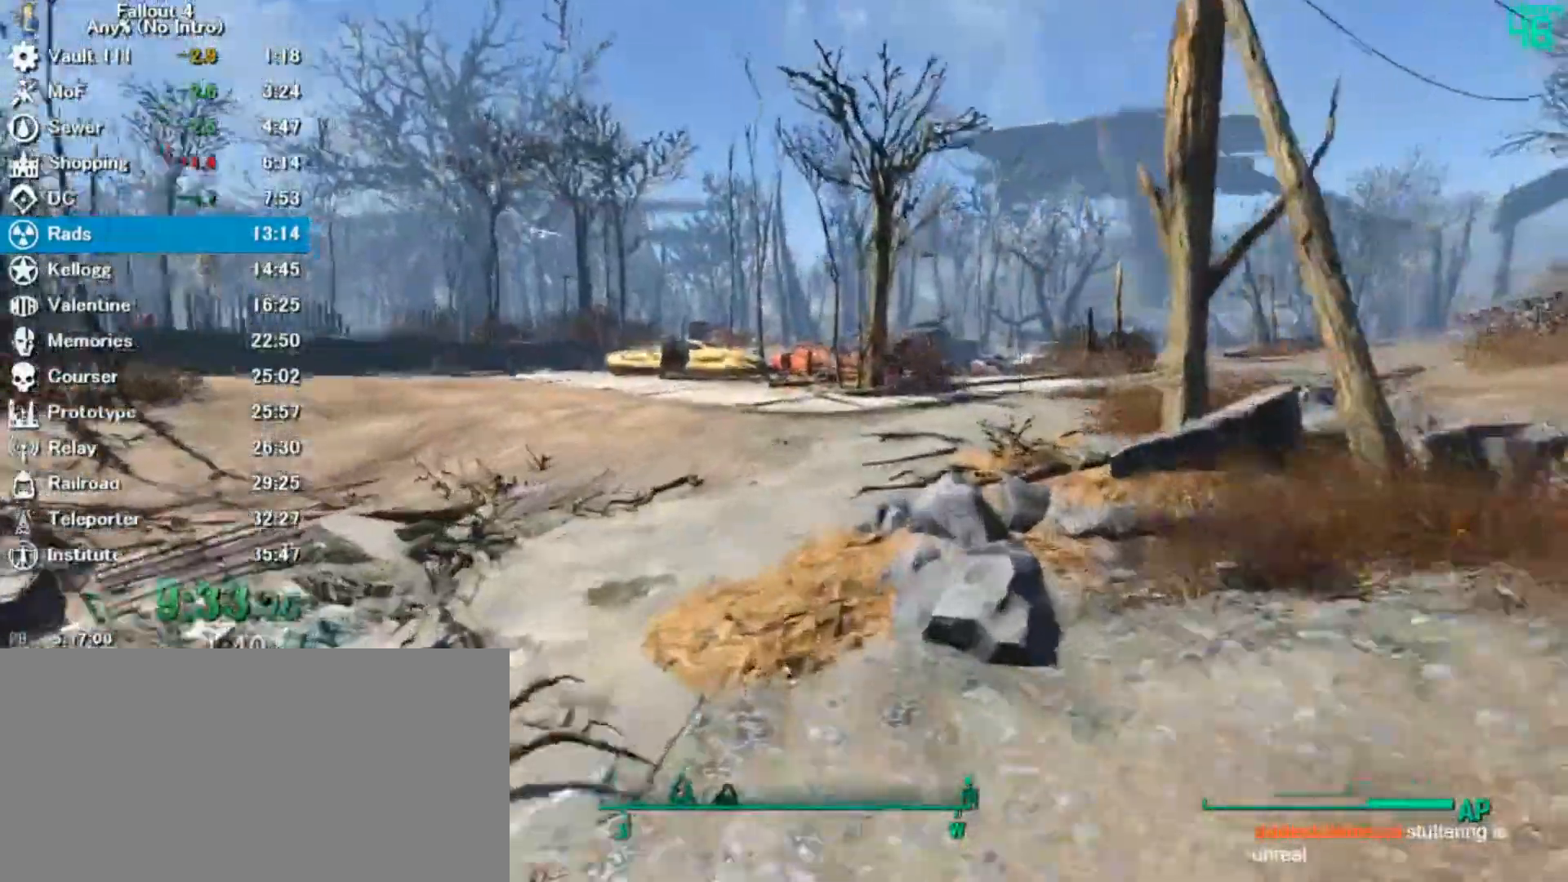
{"keys": ["w"], "mouse": []}
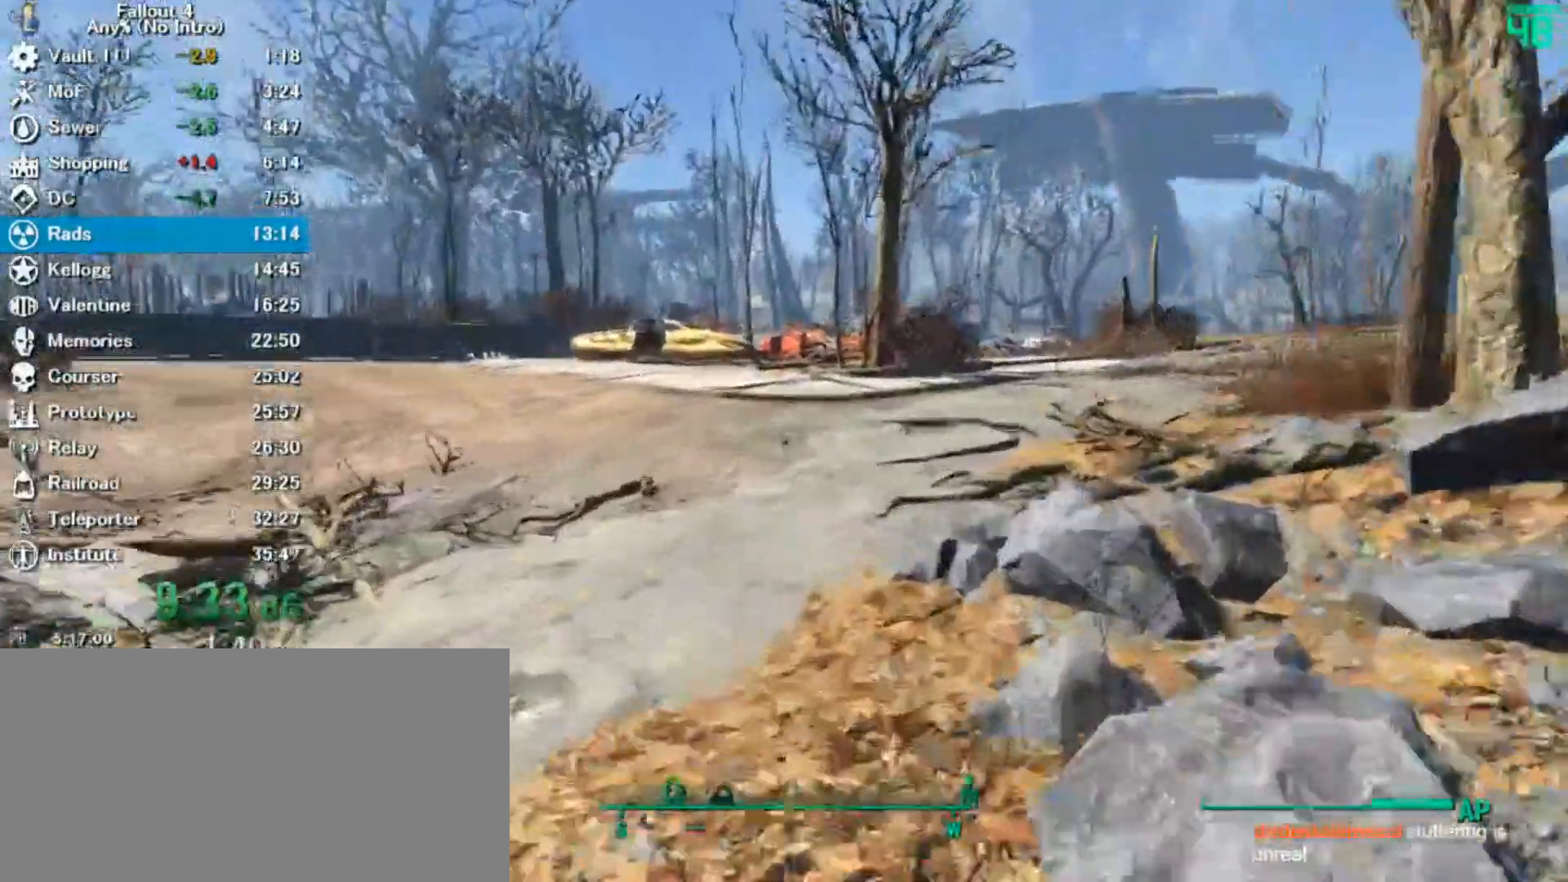
{"keys": ["w"], "mouse": [], "events": []}
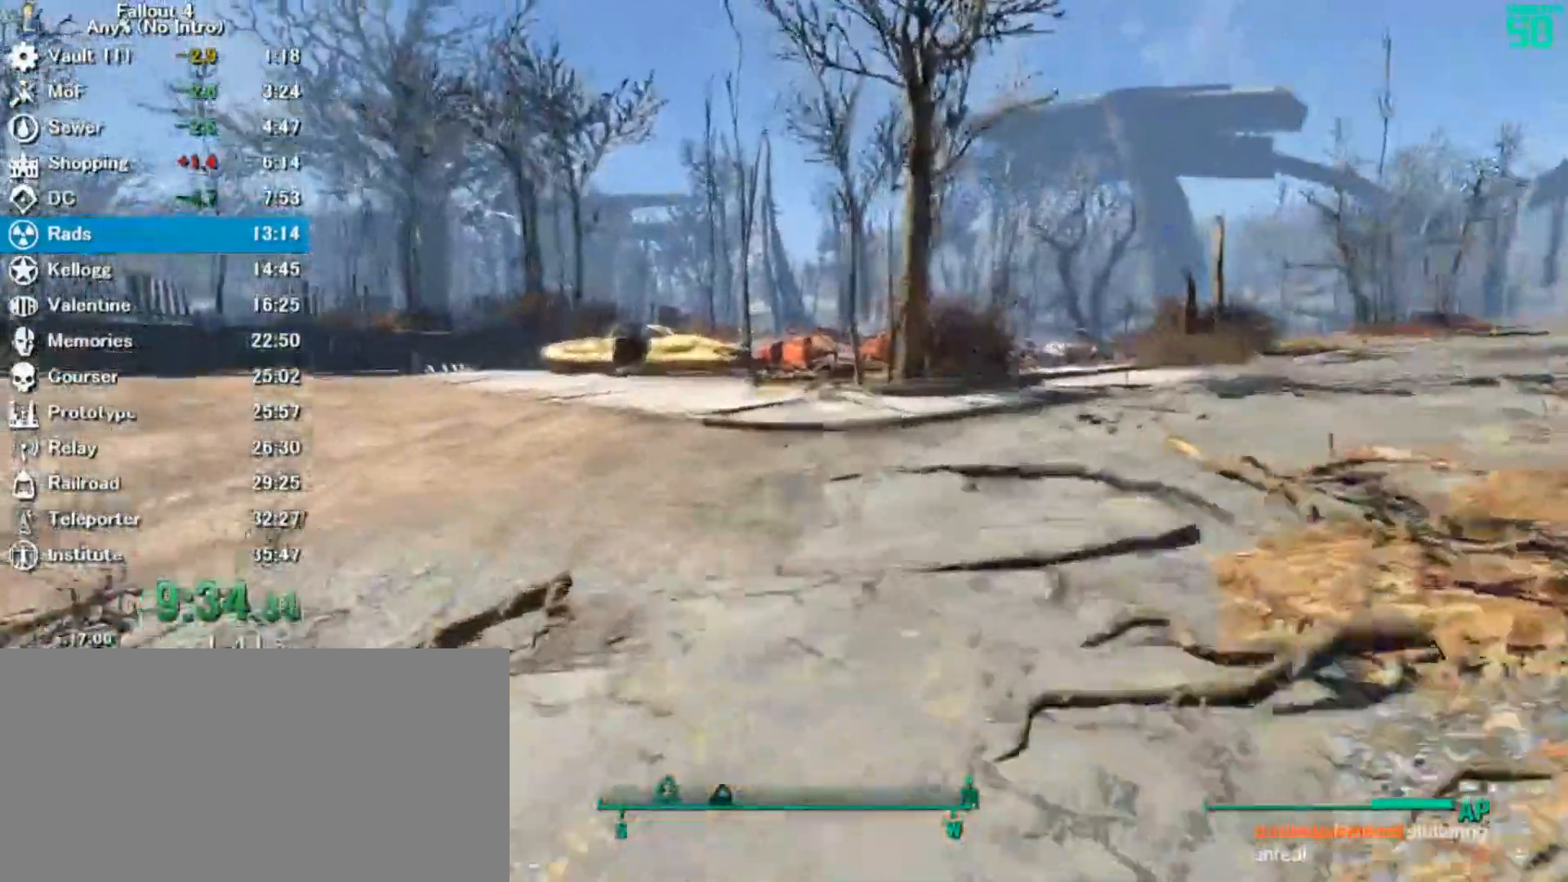
{"keys": ["w"], "mouse": [], "events": []}
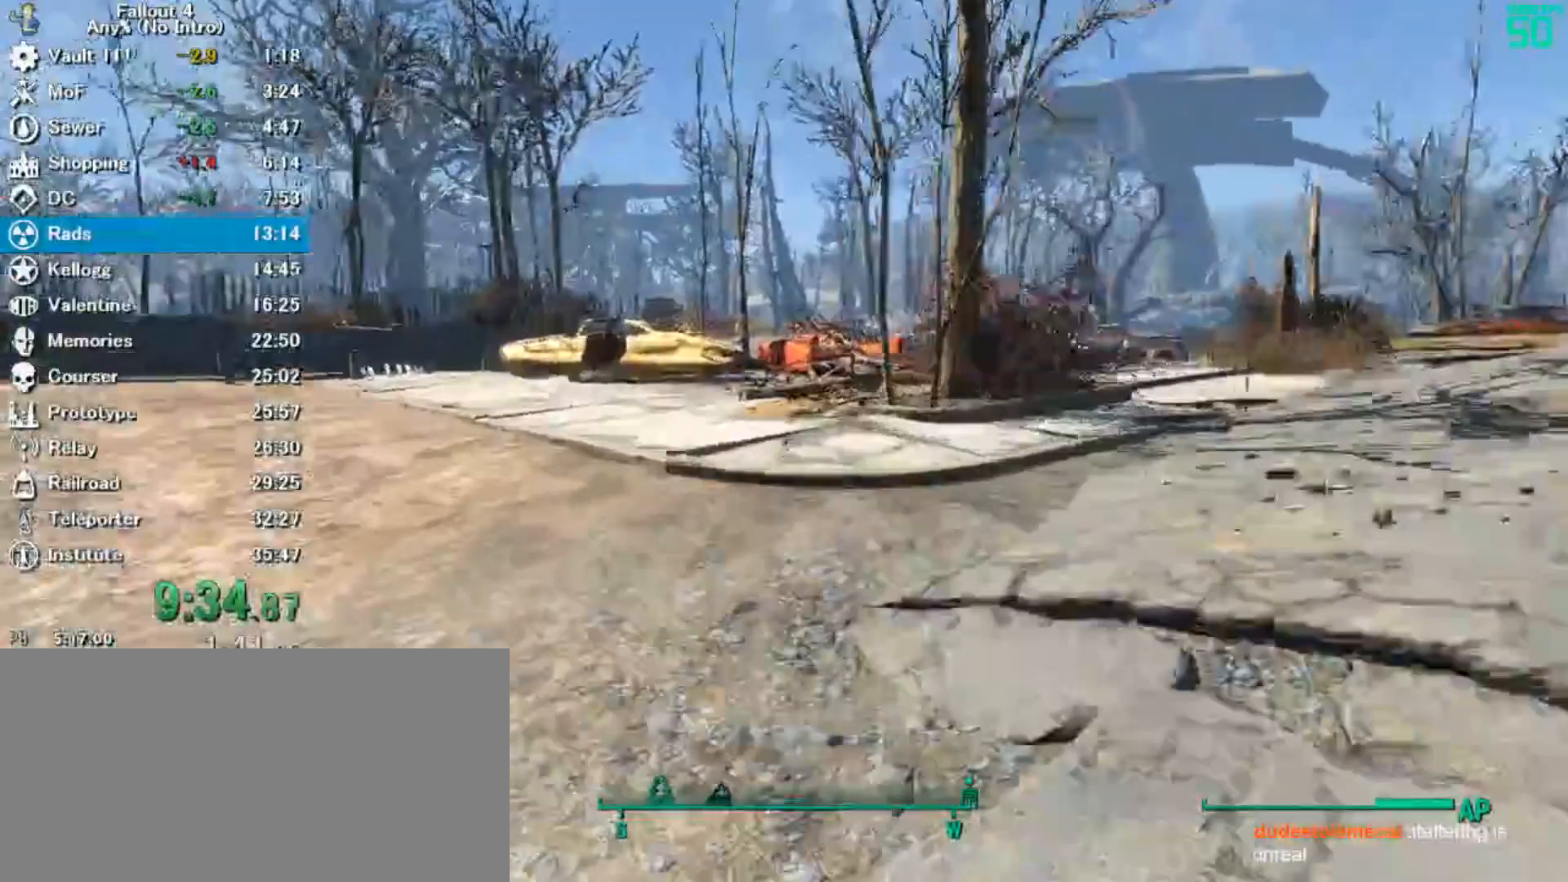
{"keys": ["w"], "mouse": [], "events": []}
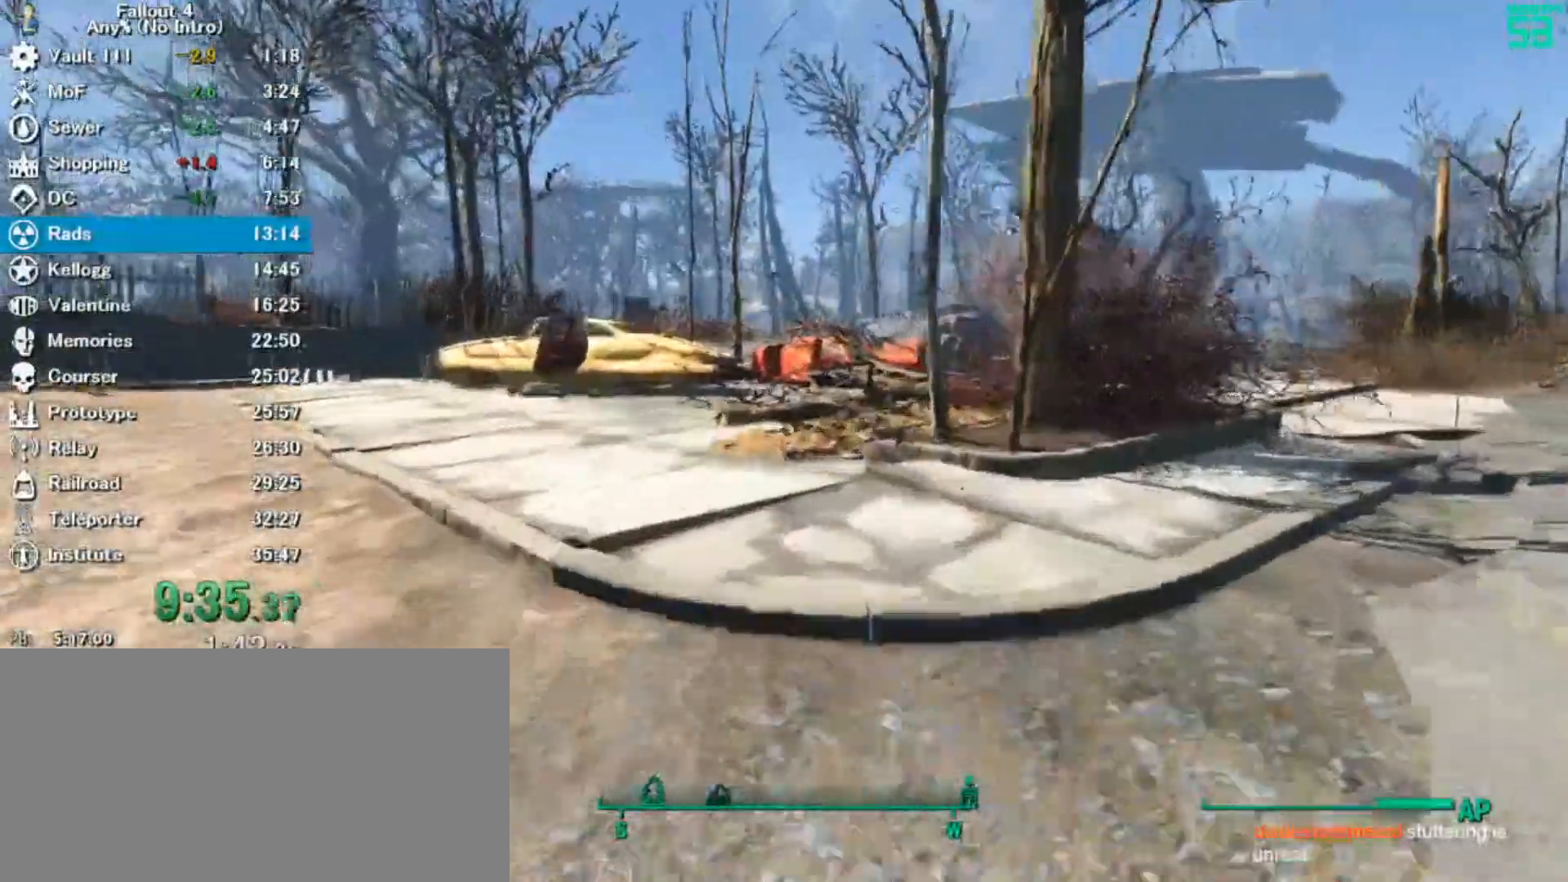
{"keys": ["w"], "mouse": [], "events": []}
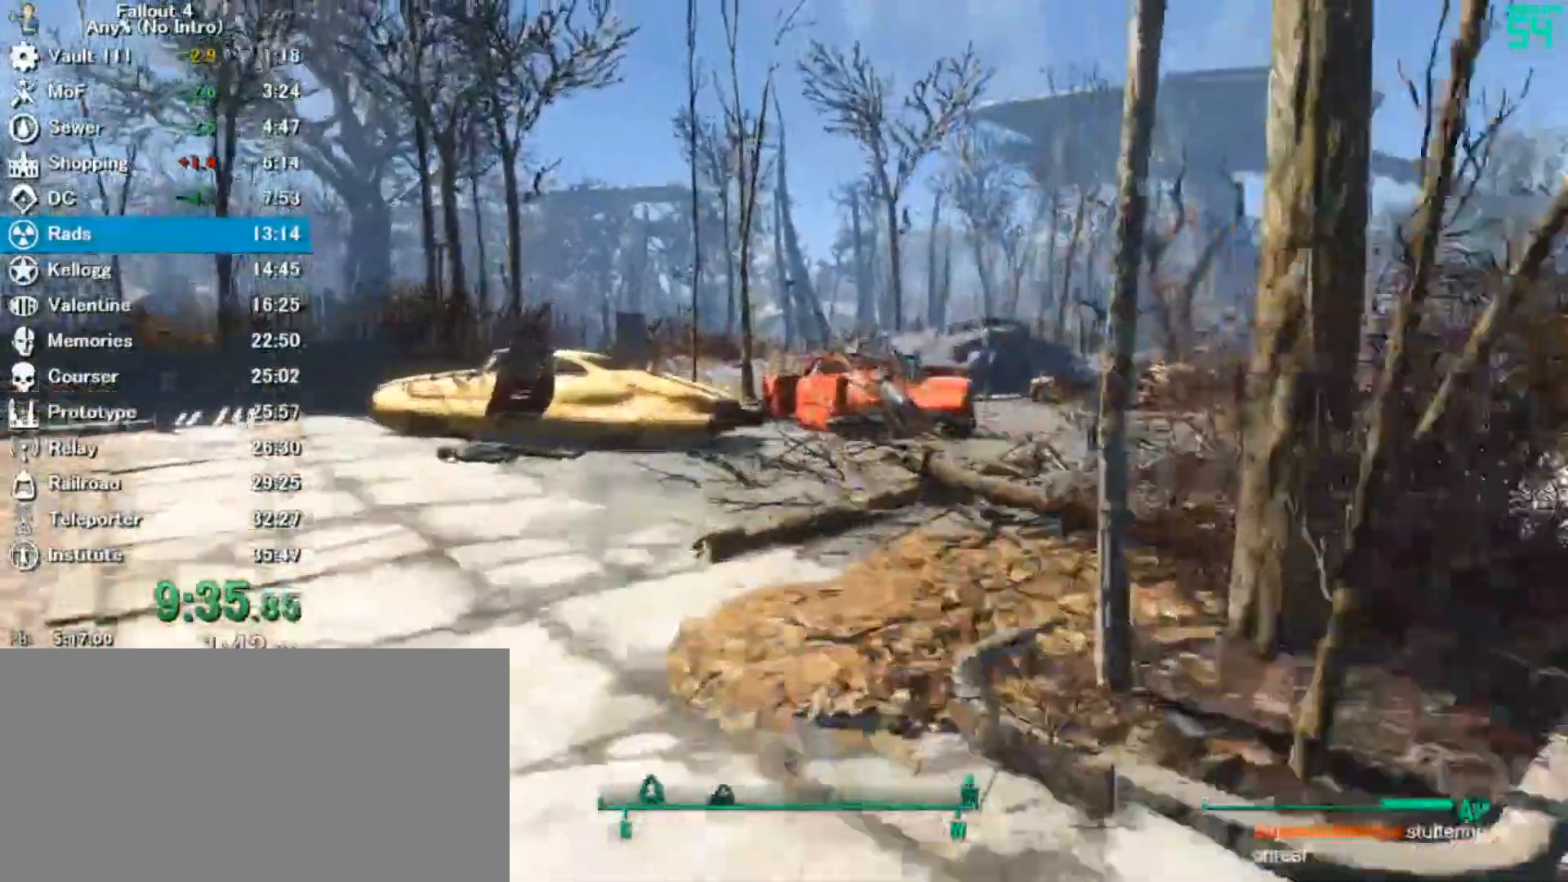
{"keys": ["w"], "mouse": [], "events": []}
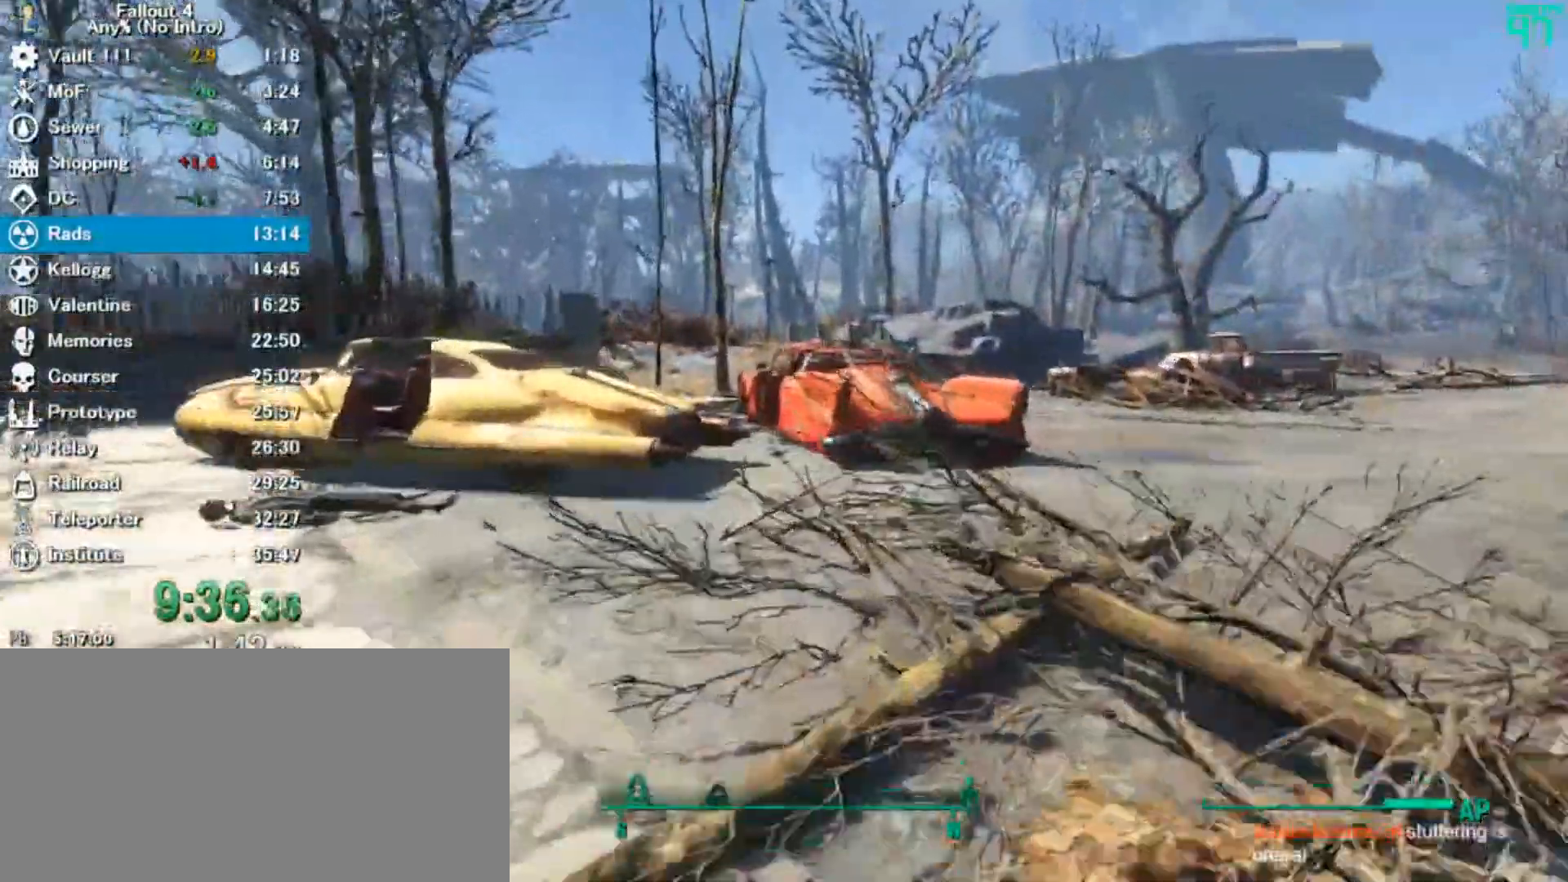
{"keys": ["w"], "mouse": [], "events": []}